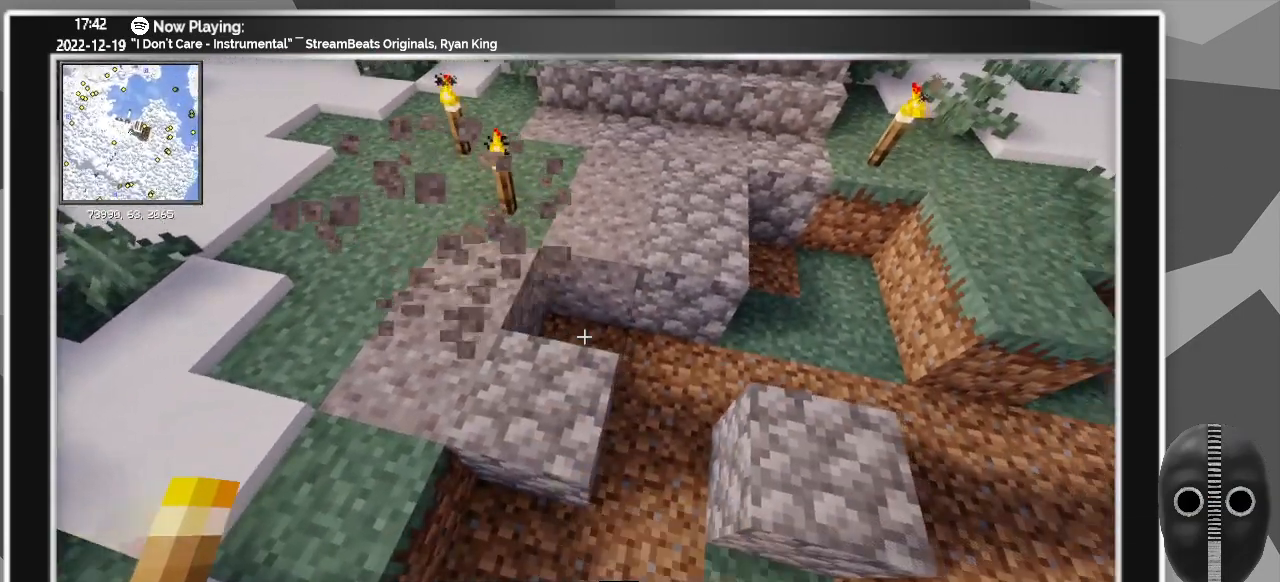
Gameplay with keyboard and mouse; each line is a JSON object with the keys and mouse buttons held at the frame after it. "events" lists presses ("down") and releases ("up") of "0", "1", "2", "3", "4", "5", "6", "7", "8", "9", "a", "alt_l", "alt_r", "b", "backspace", "c", "caps_lock", "ctrl_l", "ctrl_r", "d", "down", "e", "escape", "f", "f1", "f10", "f11", "f12", "f2", "f3", "f4", "f5", "f6", "f7", "f8", "f9", "g", "h", "i", "j", "k", "l", "left", "m", "minus", "n", "o", "p", "q", "r", "right", "s", "shift_l", "shift_r", "space", "super", "t", "tab", "tilde", "u", "up", "v", "w", "x", "y", "z", "mouse_left" and "mouse_right" between this image and that frame as [ms after this image, input, new state], when the widget could be followed in between. "mouse_left", "mouse_right" = the "left", "right" buttons of the "mouse" list. No other keys are recorded. Fast repeated clicks can show as one long hold. Mouse movement is not recorded.
{"keys": [], "mouse": ["right"], "events": [[83, "mouse_right", "up"], [183, "mouse_right", "down"], [216, "d", "up"], [283, "mouse_right", "up"], [500, "mouse_right", "down"]]}
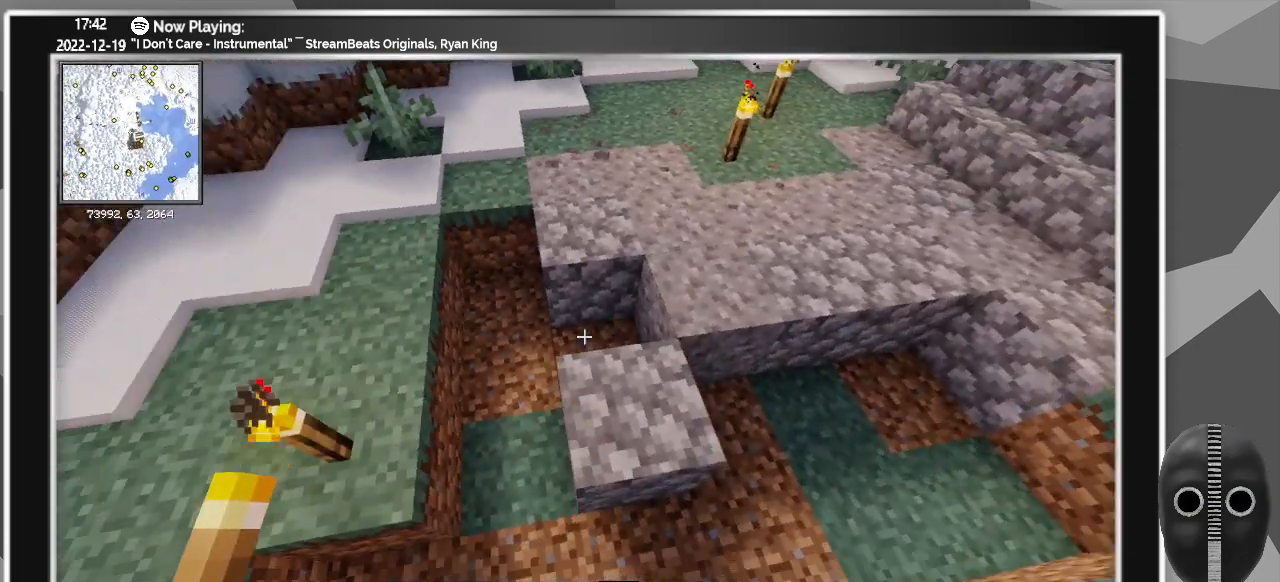
{"keys": [], "mouse": [], "events": [[100, "mouse_right", "up"], [233, "w", "down"], [483, "w", "up"]]}
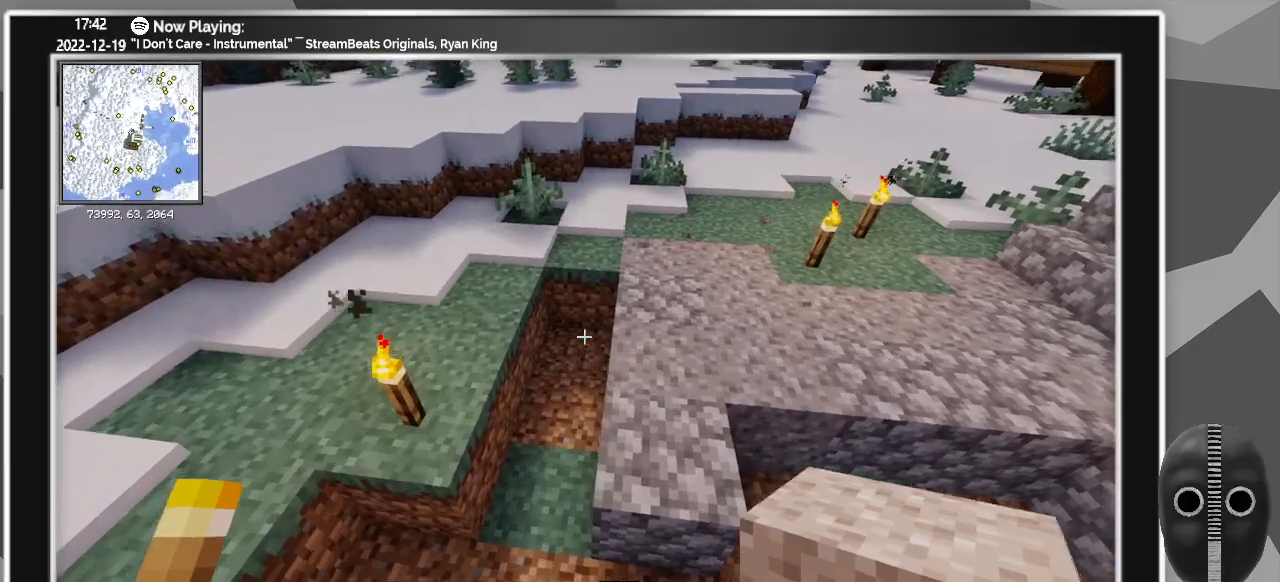
{"keys": [], "mouse": [], "events": [[33, "mouse_right", "down"], [116, "mouse_right", "up"], [216, "mouse_right", "down"], [216, "s", "down"], [300, "mouse_right", "up"], [350, "s", "up"], [400, "mouse_right", "down"], [483, "mouse_right", "up"]]}
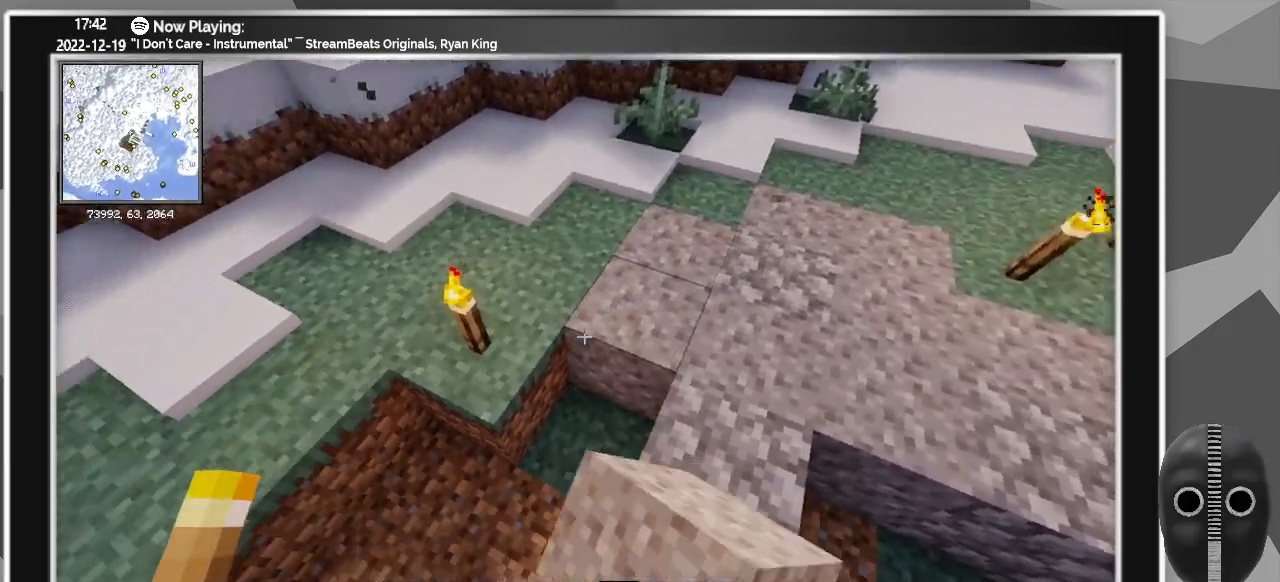
{"keys": ["d"], "mouse": ["right"], "events": [[83, "mouse_right", "down"], [183, "mouse_right", "up"], [183, "s", "down"], [233, "mouse_right", "down"], [283, "s", "up"], [383, "d", "down"], [383, "mouse_right", "up"], [500, "mouse_right", "down"]]}
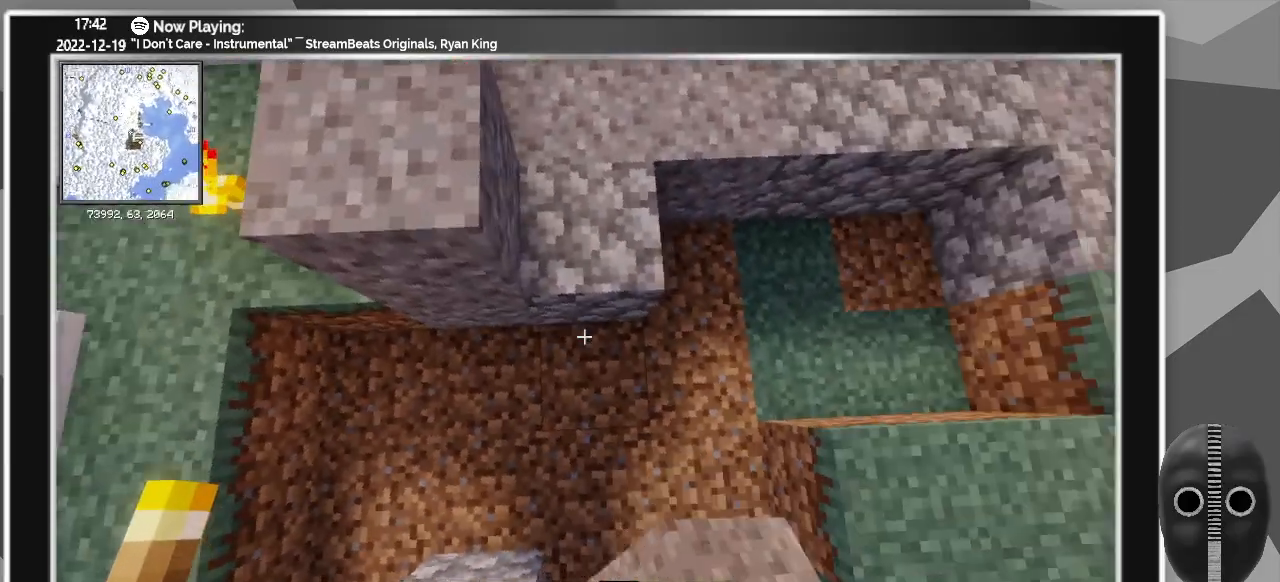
{"keys": [], "mouse": [], "events": [[50, "d", "up"], [100, "mouse_right", "up"], [250, "mouse_right", "down"], [433, "mouse_right", "up"]]}
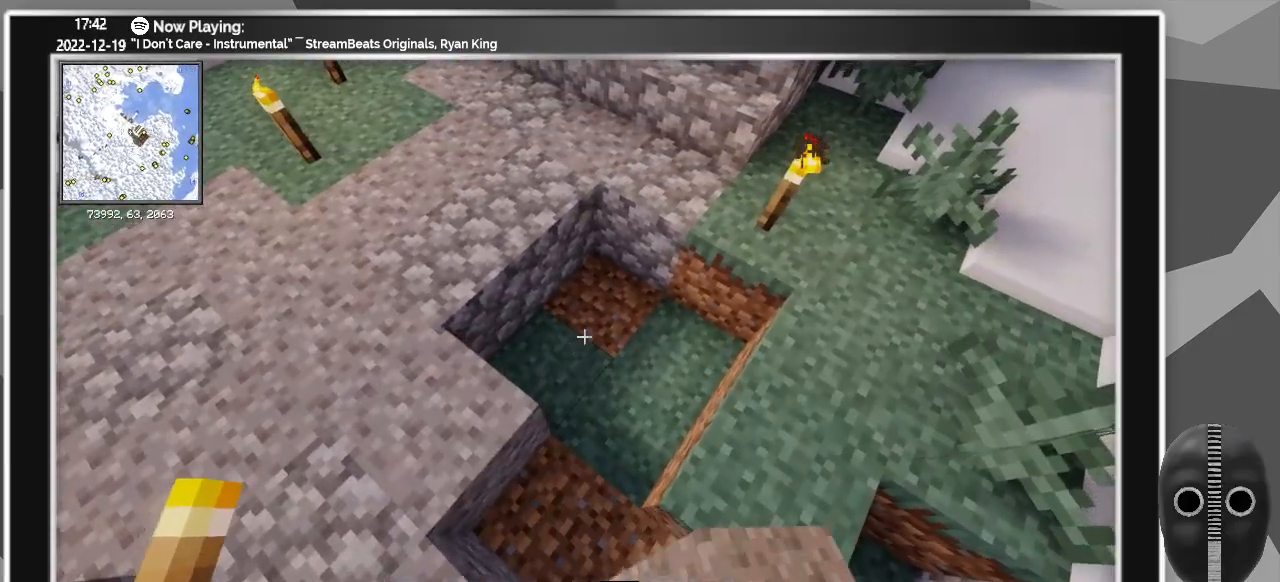
{"keys": ["s"], "mouse": [], "events": [[116, "mouse_right", "down"], [200, "mouse_right", "up"], [300, "mouse_right", "down"], [400, "s", "down"], [450, "mouse_right", "up"]]}
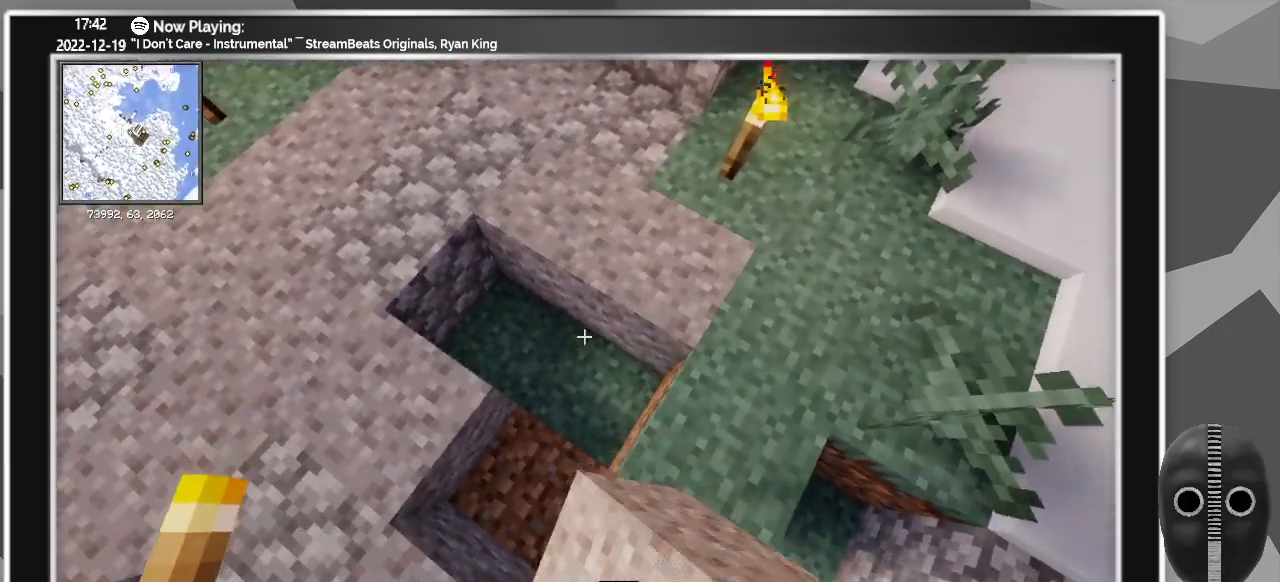
{"keys": ["a"], "mouse": [], "events": [[83, "mouse_right", "down"], [83, "s", "up"], [183, "mouse_right", "up"], [366, "mouse_right", "down"], [416, "a", "down"], [450, "mouse_right", "up"]]}
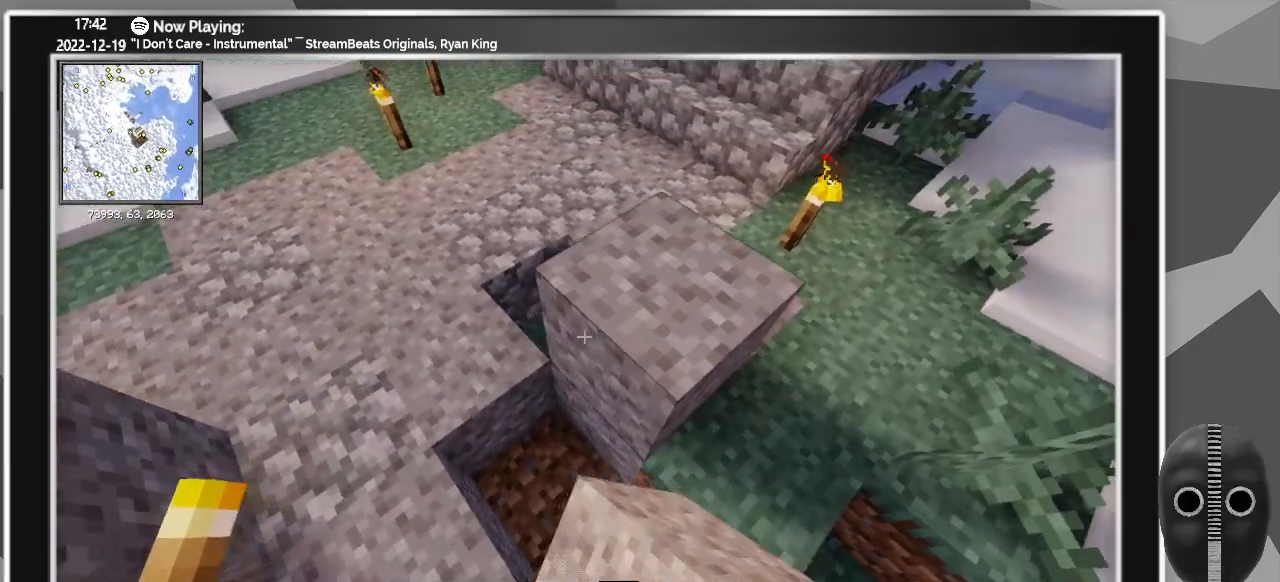
{"keys": [], "mouse": [], "events": [[50, "a", "up"]]}
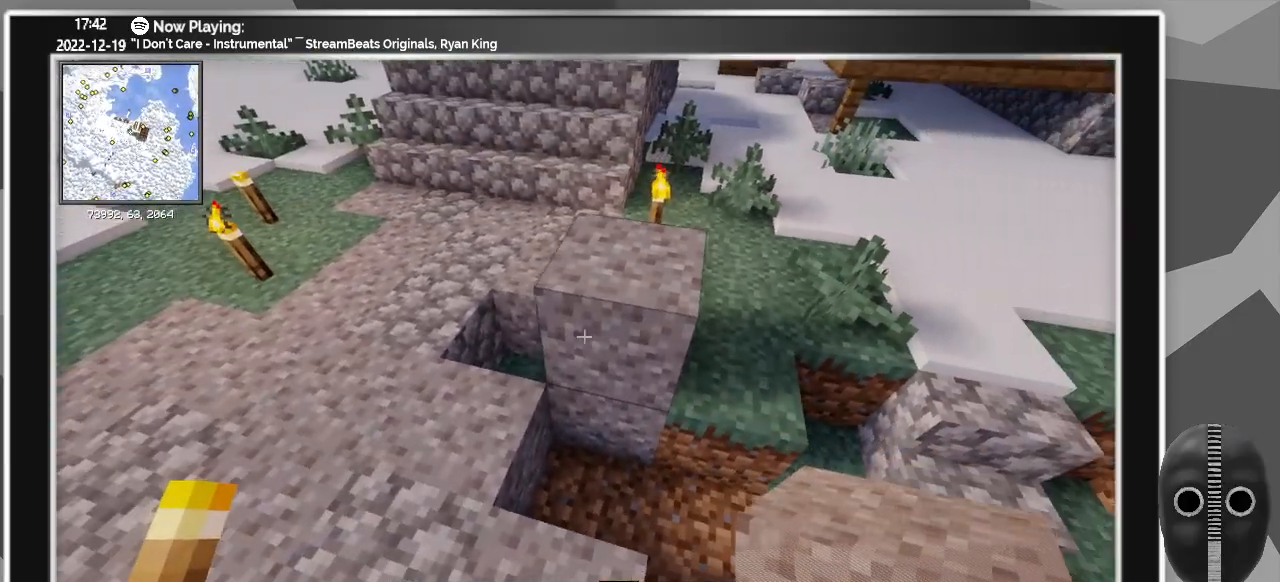
{"keys": [], "mouse": [], "events": [[16, "mouse_left", "down"], [66, "mouse_left", "up"], [216, "mouse_right", "down"], [266, "mouse_right", "up"], [350, "s", "down"], [500, "s", "up"]]}
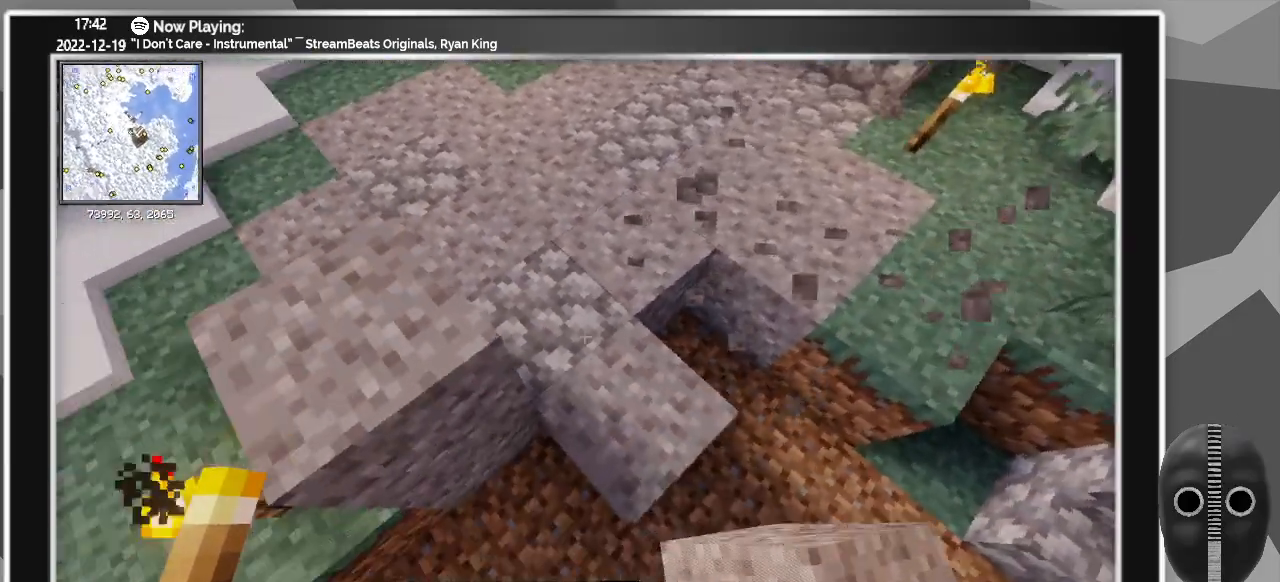
{"keys": [], "mouse": [], "events": [[316, "mouse_left", "down"], [366, "mouse_left", "up"]]}
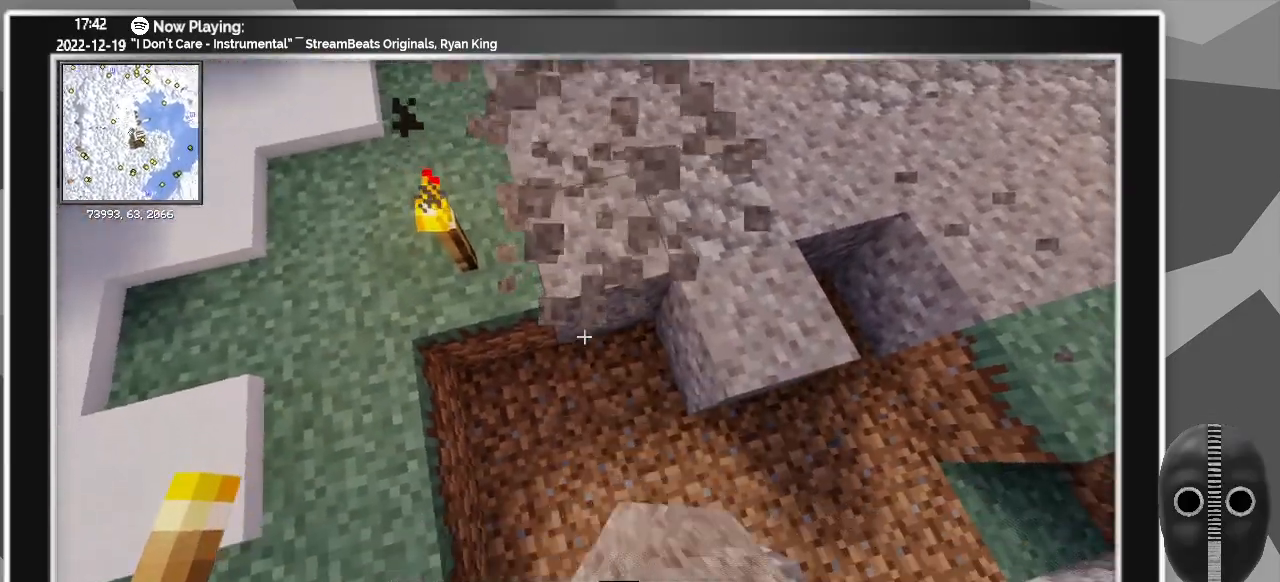
{"keys": ["d"], "mouse": [], "events": [[50, "mouse_right", "down"], [150, "mouse_right", "up"], [283, "mouse_right", "down"], [383, "mouse_right", "up"], [433, "d", "down"]]}
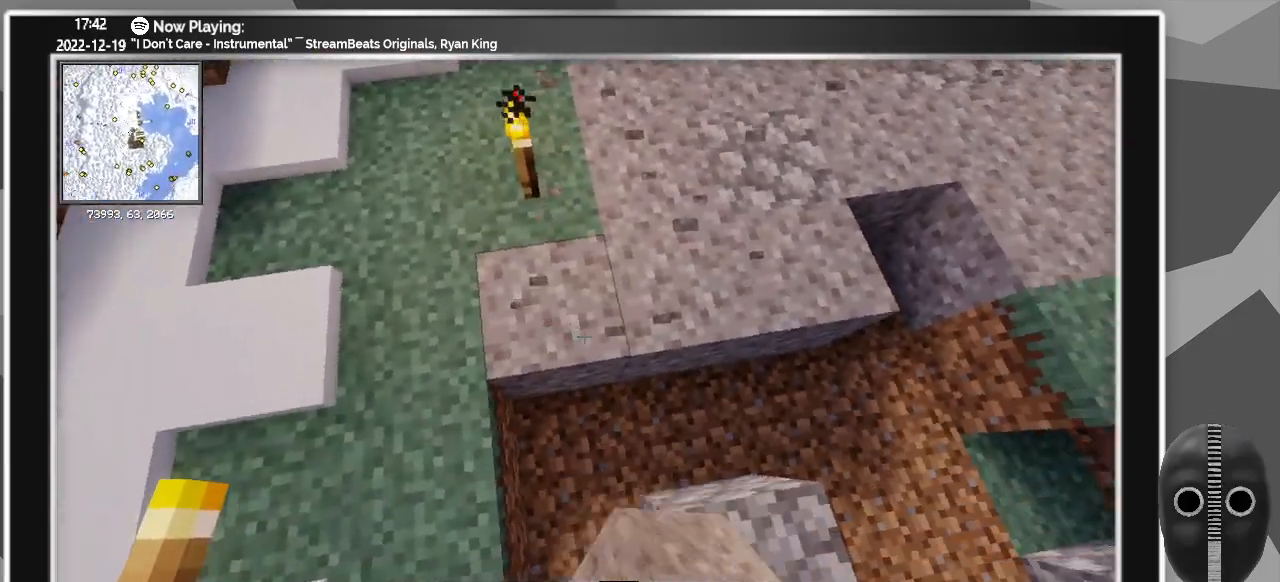
{"keys": [], "mouse": [], "events": [[216, "mouse_right", "down"], [300, "mouse_right", "up"], [400, "mouse_right", "down"], [483, "d", "up"], [483, "mouse_right", "up"]]}
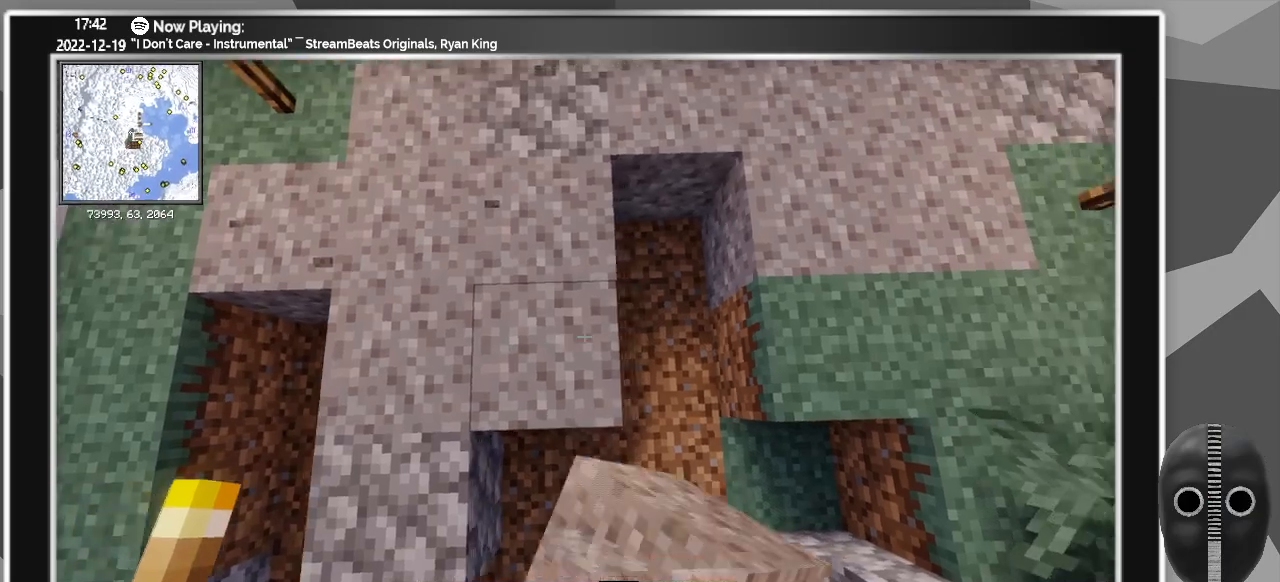
{"keys": ["a", "s"], "mouse": ["right"], "events": [[233, "mouse_right", "down"], [266, "a", "down"], [316, "mouse_right", "up"], [416, "s", "down"], [466, "mouse_right", "down"]]}
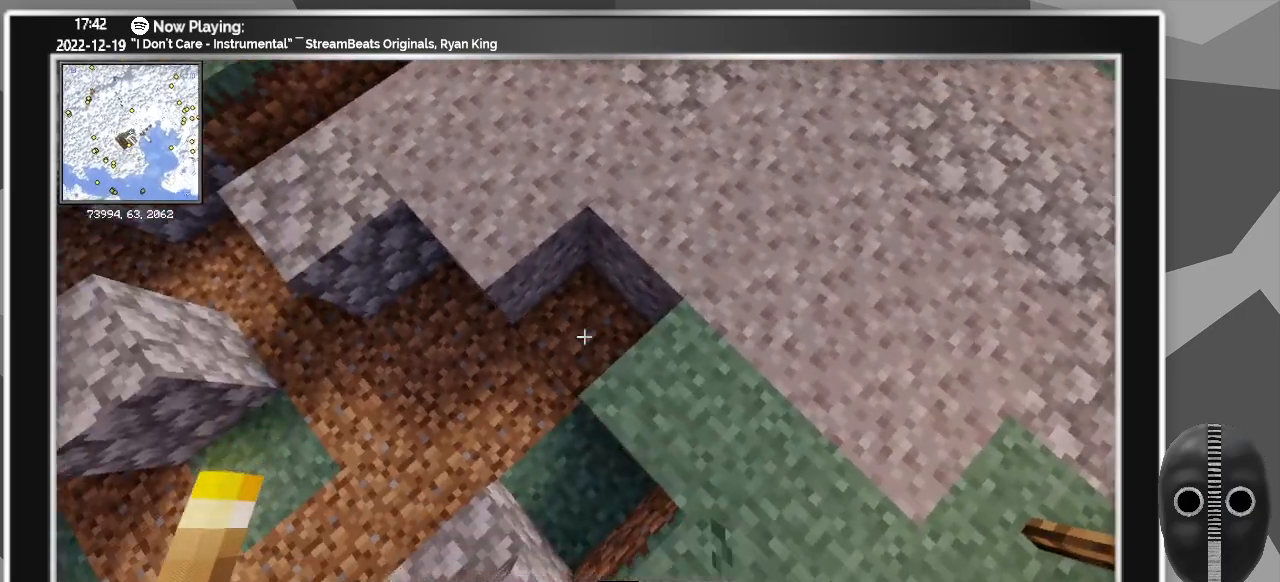
{"keys": [], "mouse": [], "events": [[100, "mouse_right", "up"], [100, "s", "up"], [200, "a", "up"], [283, "mouse_right", "down"], [383, "mouse_right", "up"]]}
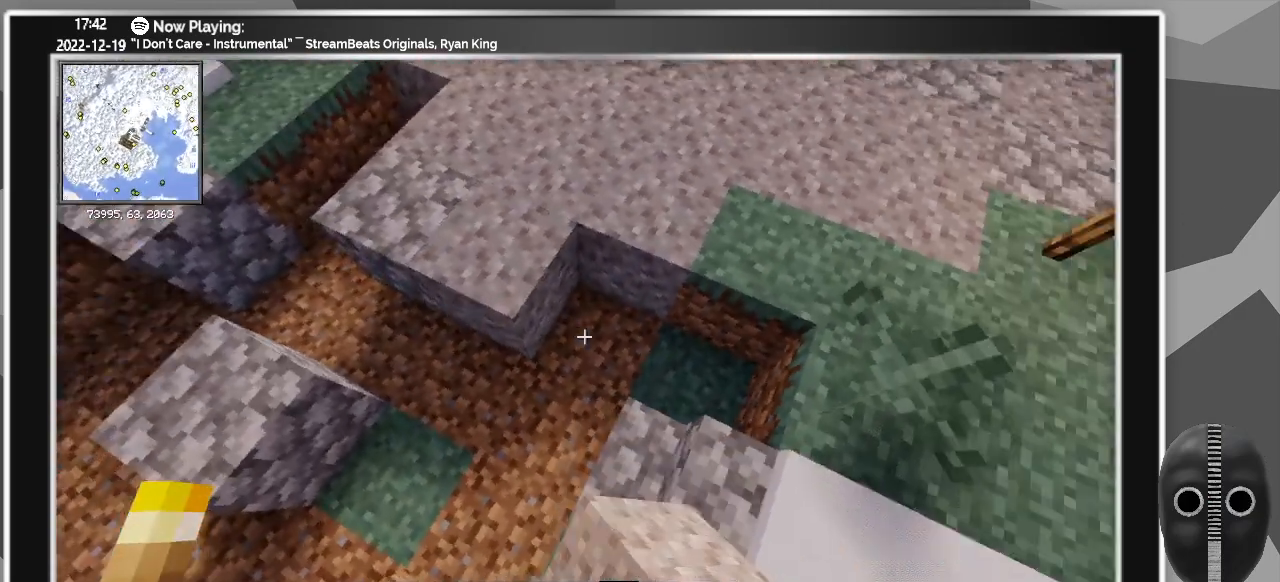
{"keys": ["a"], "mouse": [], "events": [[33, "mouse_right", "down"], [66, "mouse_right", "up"], [266, "mouse_right", "down"], [300, "mouse_right", "up"], [400, "a", "down"]]}
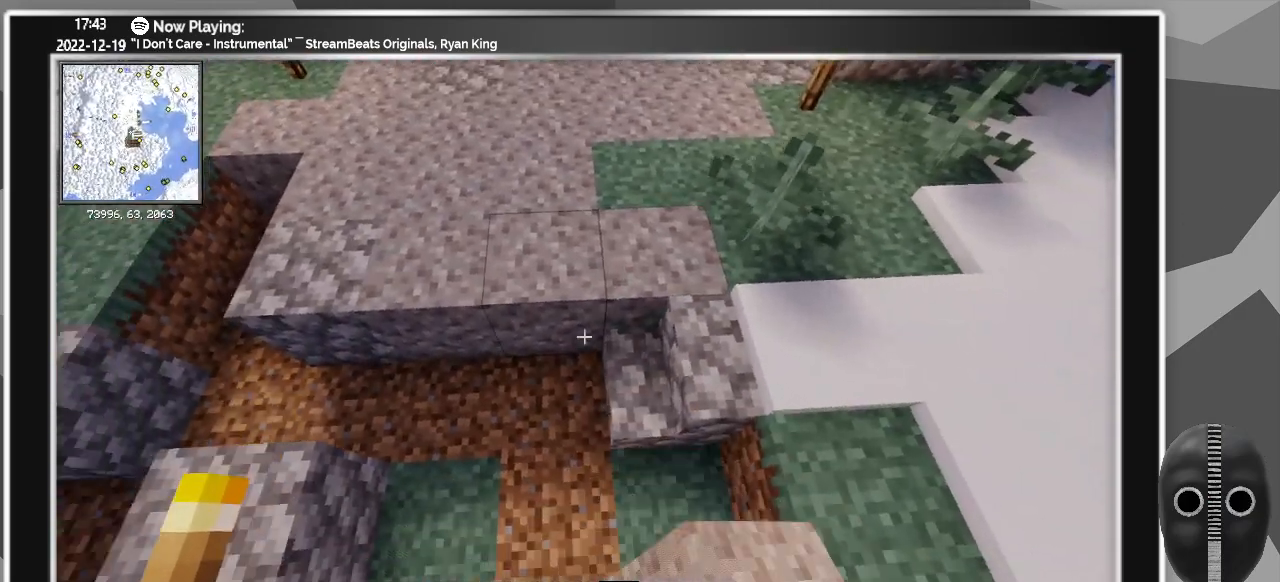
{"keys": [], "mouse": [], "events": [[83, "mouse_right", "down"], [133, "a", "up"], [183, "mouse_right", "up"], [316, "mouse_right", "down"], [366, "a", "down"], [466, "mouse_right", "up"], [500, "a", "up"]]}
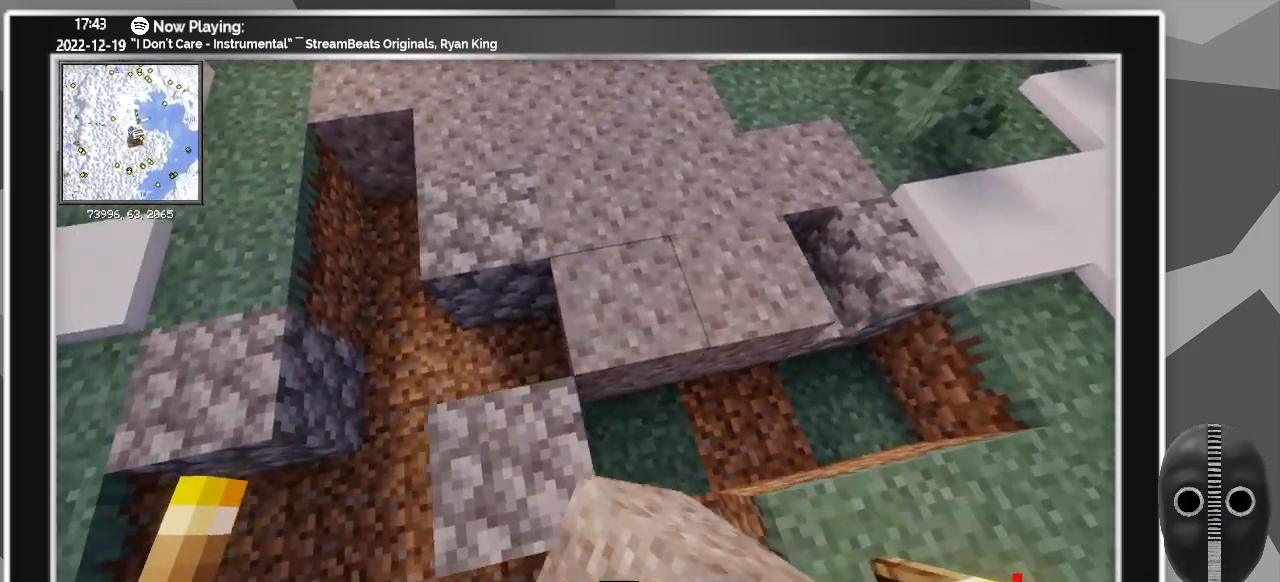
{"keys": [], "mouse": [], "events": [[50, "mouse_right", "down"], [150, "mouse_right", "up"], [150, "w", "down"], [283, "w", "up"]]}
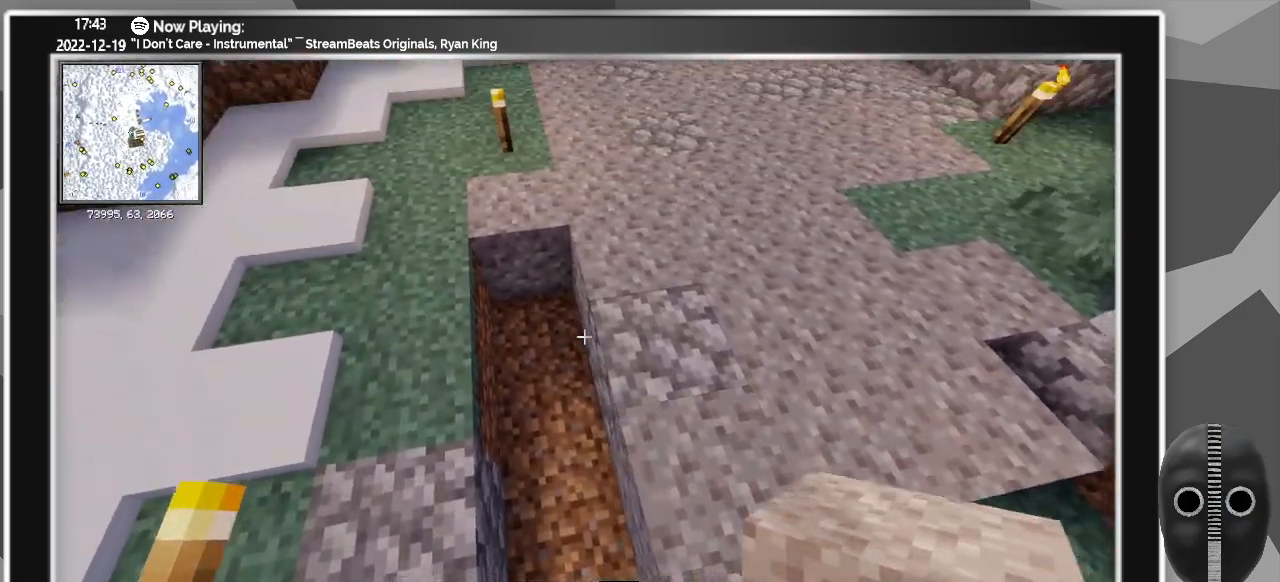
{"keys": ["d", "s"], "mouse": ["right"], "events": [[33, "mouse_right", "down"], [116, "mouse_right", "up"], [166, "s", "down"], [250, "mouse_right", "down"], [300, "mouse_right", "up"], [350, "d", "down"], [433, "mouse_right", "down"]]}
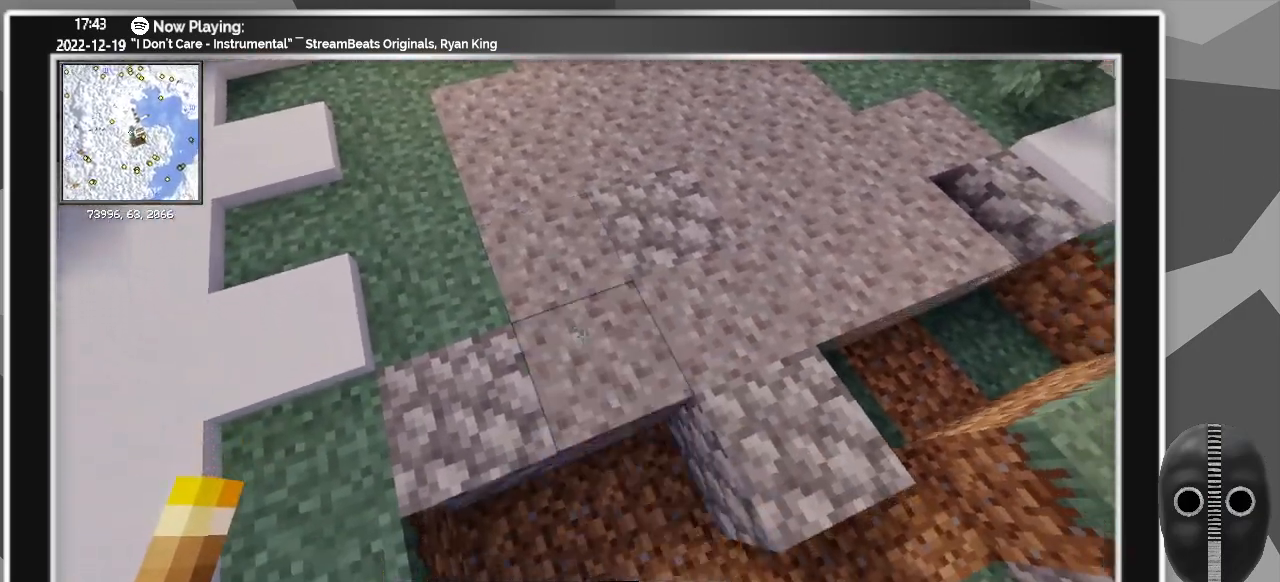
{"keys": [], "mouse": [], "events": [[50, "mouse_right", "up"], [50, "s", "up"], [83, "d", "up"], [133, "mouse_right", "down"], [233, "mouse_right", "up"], [266, "a", "down"], [366, "a", "up"], [366, "mouse_right", "down"], [466, "mouse_right", "up"]]}
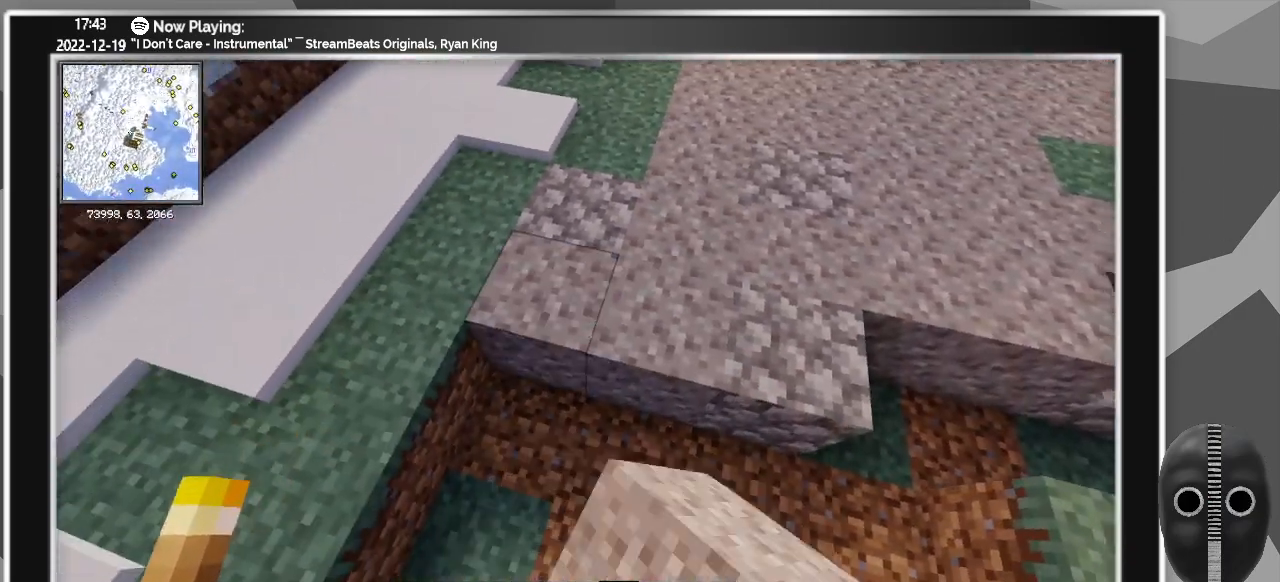
{"keys": ["d"], "mouse": [], "events": [[100, "mouse_right", "down"], [250, "mouse_right", "up"], [333, "s", "down"], [383, "mouse_right", "down"], [433, "mouse_right", "up"], [433, "s", "up"], [483, "d", "down"]]}
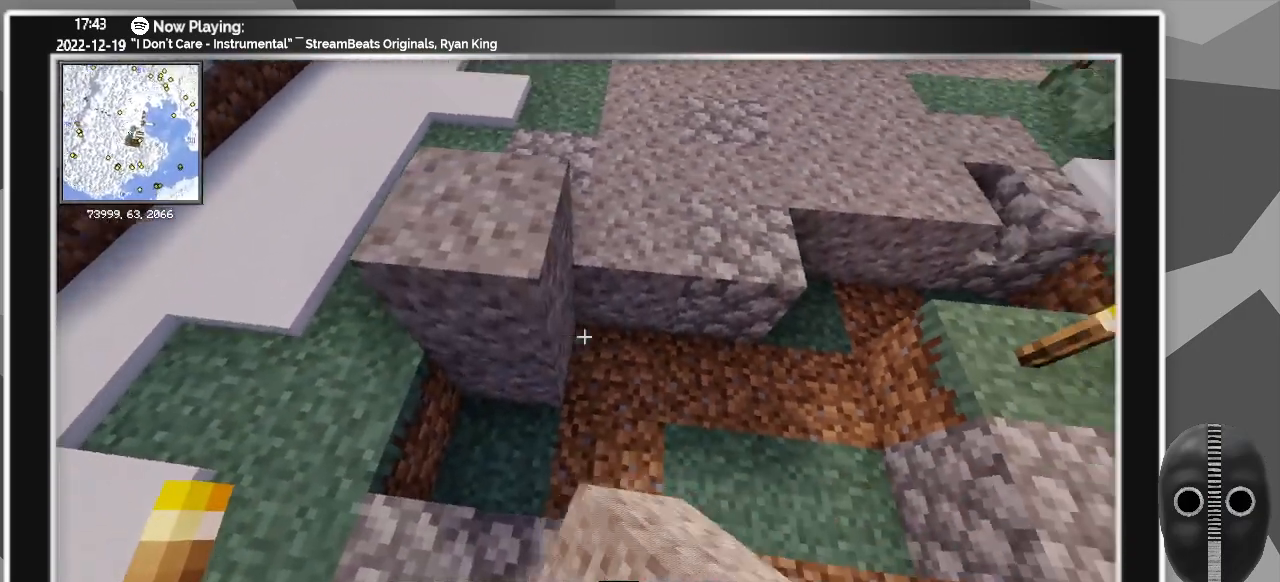
{"keys": [], "mouse": ["right"], "events": [[66, "mouse_right", "down"], [166, "d", "up"], [166, "mouse_right", "up"], [250, "mouse_right", "down"], [350, "a", "down"], [350, "mouse_right", "up"], [450, "a", "up"], [483, "mouse_right", "down"]]}
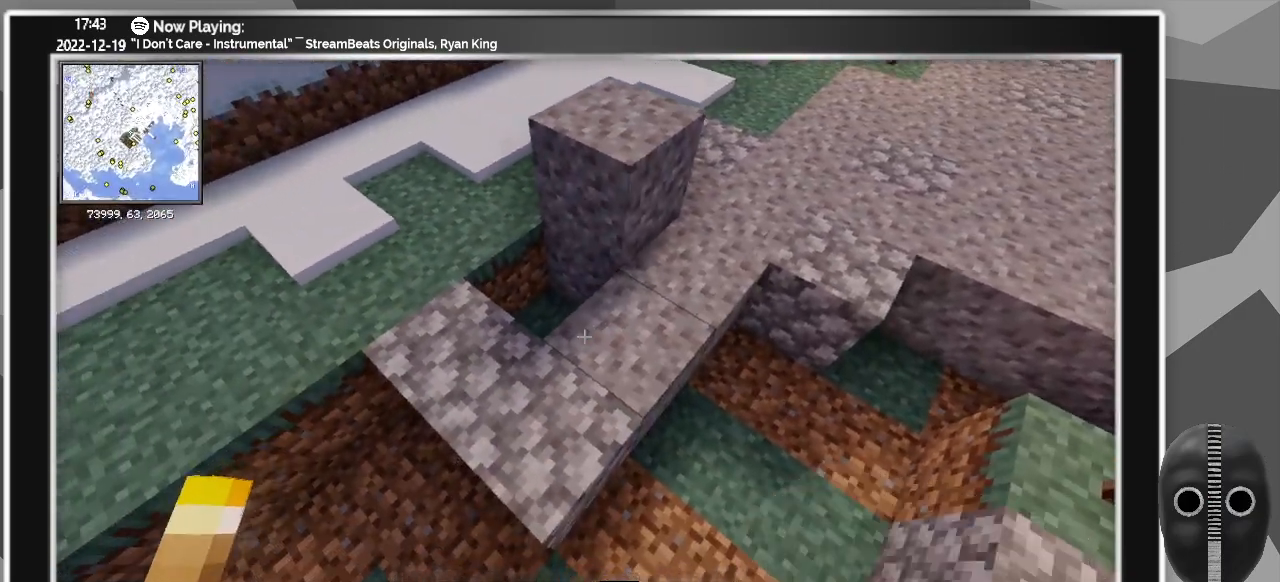
{"keys": [], "mouse": [], "events": [[33, "mouse_right", "up"], [216, "mouse_right", "down"], [266, "mouse_right", "up"], [316, "space", "down"], [450, "space", "up"]]}
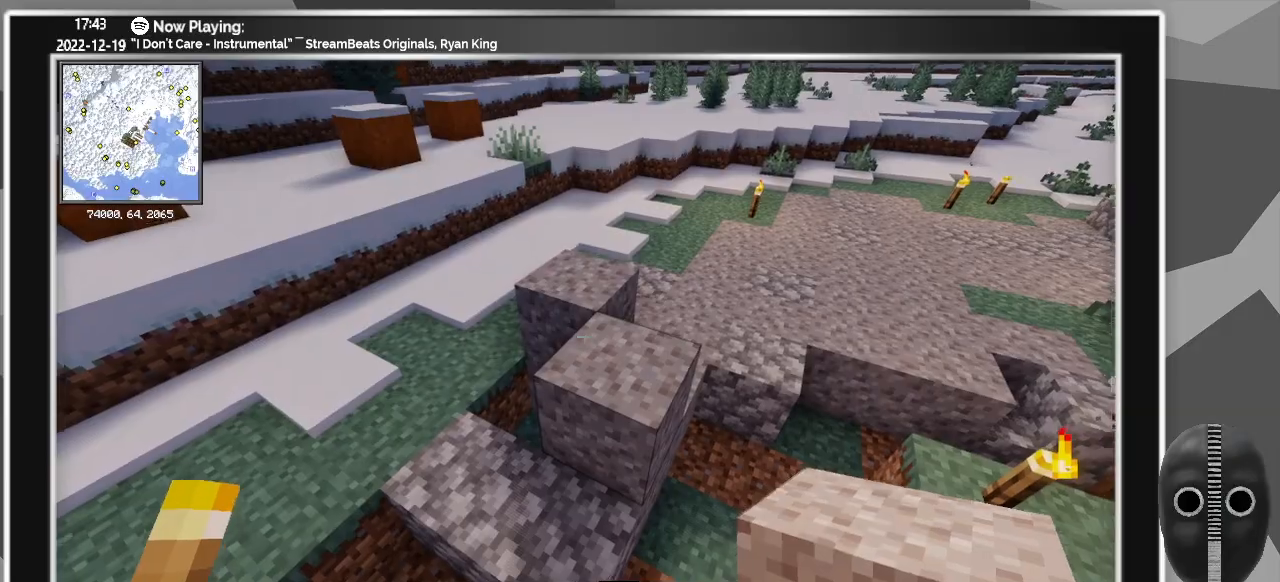
{"keys": ["w"], "mouse": [], "events": [[66, "mouse_left", "down"], [100, "mouse_left", "up"], [283, "mouse_left", "down"], [350, "w", "down"], [383, "mouse_left", "up"]]}
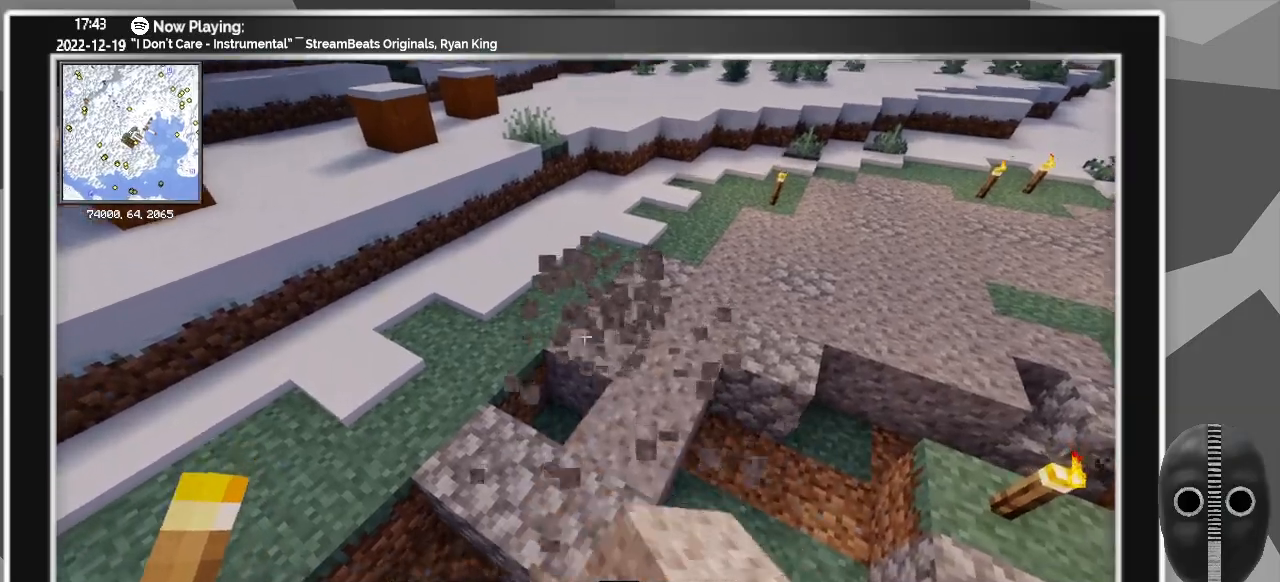
{"keys": [], "mouse": [], "events": [[116, "w", "up"], [166, "mouse_right", "down"], [216, "ctrl_l", "down"], [266, "mouse_right", "up"], [350, "ctrl_l", "up"]]}
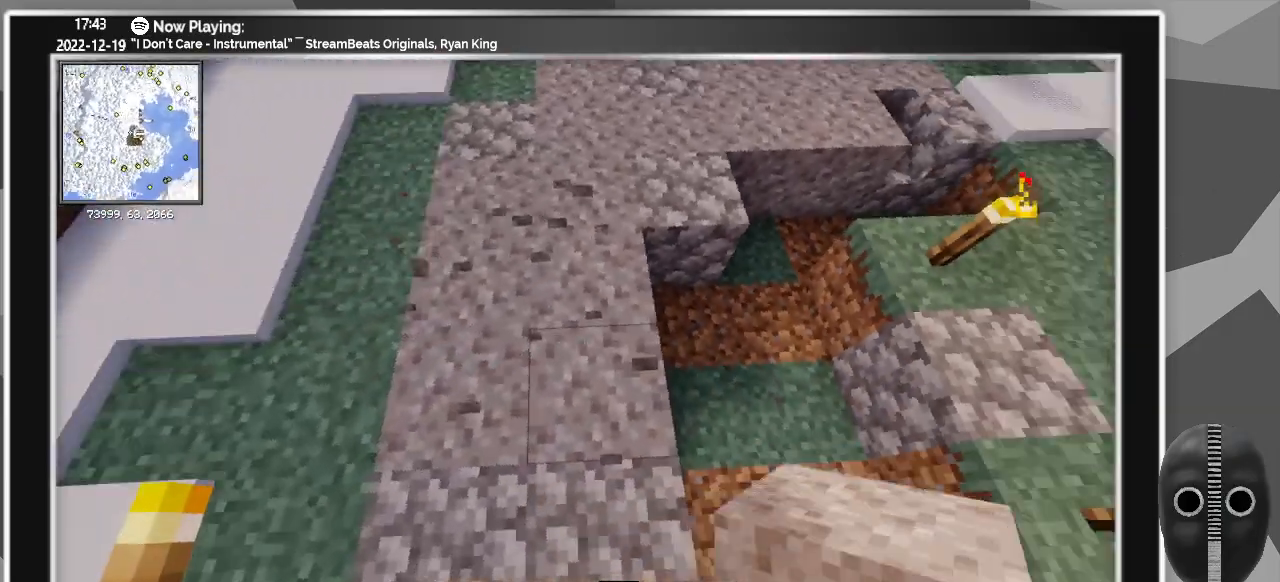
{"keys": ["a"], "mouse": [], "events": [[33, "d", "down"], [183, "d", "up"], [183, "mouse_right", "down"], [266, "mouse_right", "up"], [366, "mouse_right", "down"], [416, "a", "down"], [466, "mouse_right", "up"]]}
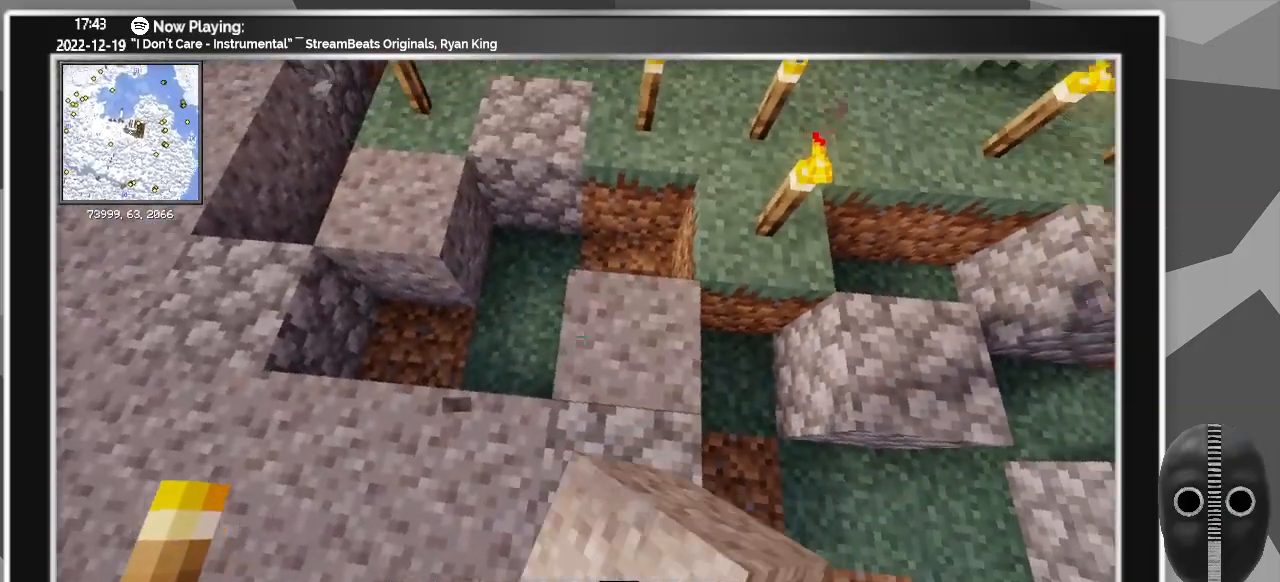
{"keys": [], "mouse": [], "events": [[116, "mouse_right", "down"], [200, "mouse_right", "up"], [233, "a", "up"], [333, "mouse_right", "down"], [383, "mouse_right", "up"]]}
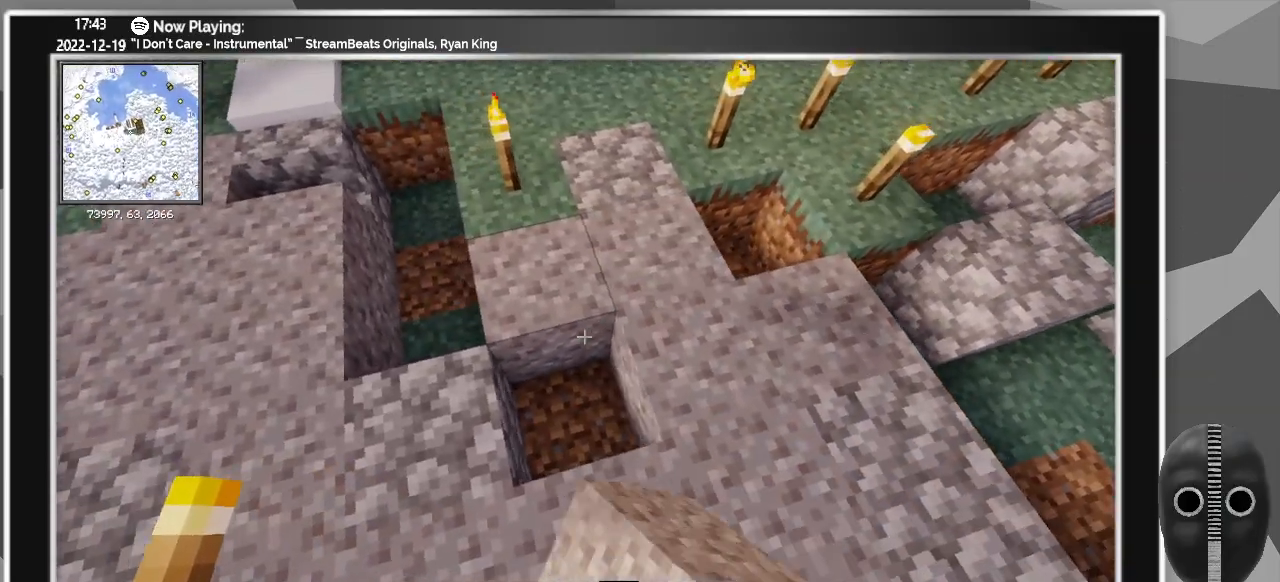
{"keys": ["a", "w"], "mouse": [], "events": [[166, "mouse_right", "down"], [250, "mouse_right", "up"], [300, "w", "down"], [450, "a", "down"]]}
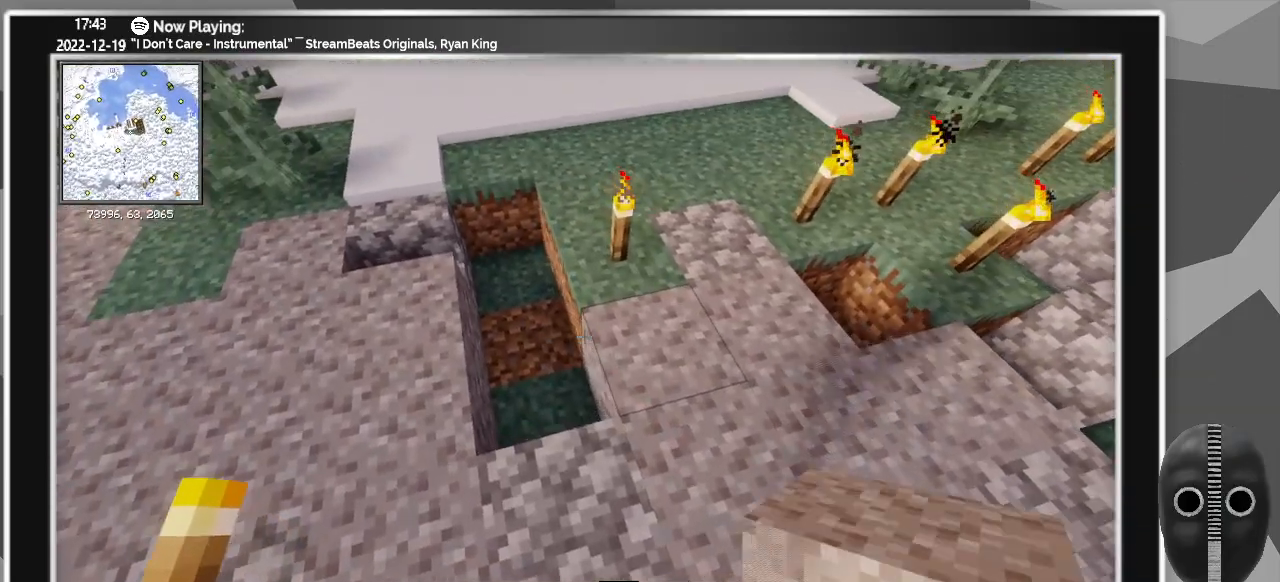
{"keys": [], "mouse": [], "events": [[133, "a", "up"], [183, "w", "up"], [316, "mouse_right", "down"], [416, "mouse_right", "up"]]}
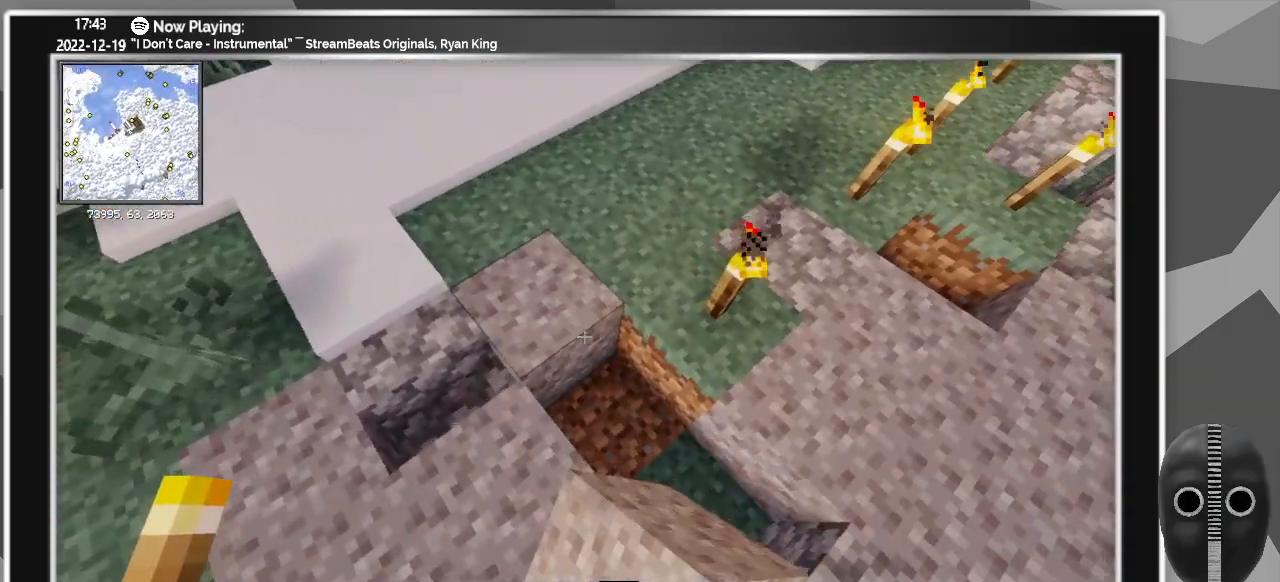
{"keys": [], "mouse": ["right"], "events": [[16, "mouse_right", "down"], [100, "mouse_right", "up"], [483, "mouse_right", "down"]]}